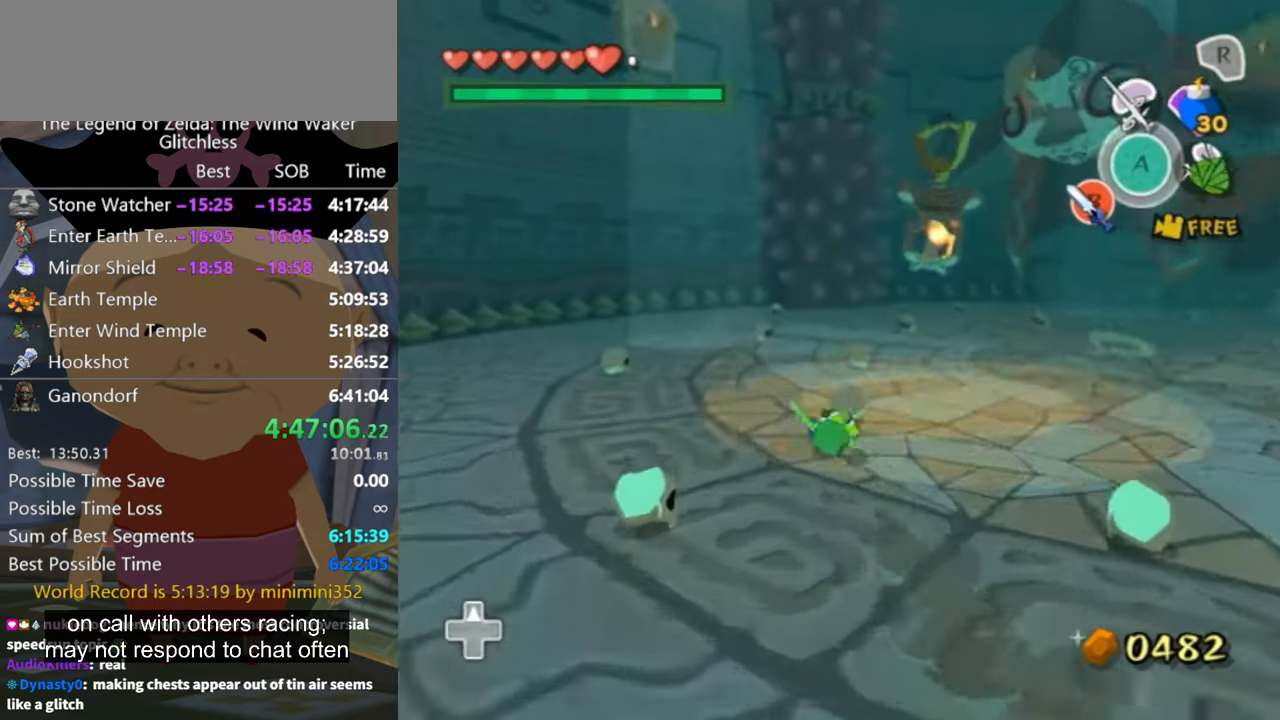
Gameplay with a controller (Nintendo layout); each line is a JSON object with the inputs held at the frame after it (dt_ms = milliseconds from this image to that frame). "button_events" lists button changes between this image and that frame as [ms after this image, input, new state], when the widget could be followed in between (sticks are given only as held states). Not read: L2 L3 R3 right_stick.
{"dt_ms": 500, "buttons": [], "left_stick": "up-left", "button_events": [[434, "A", "down"], [500, "A", "up"]]}
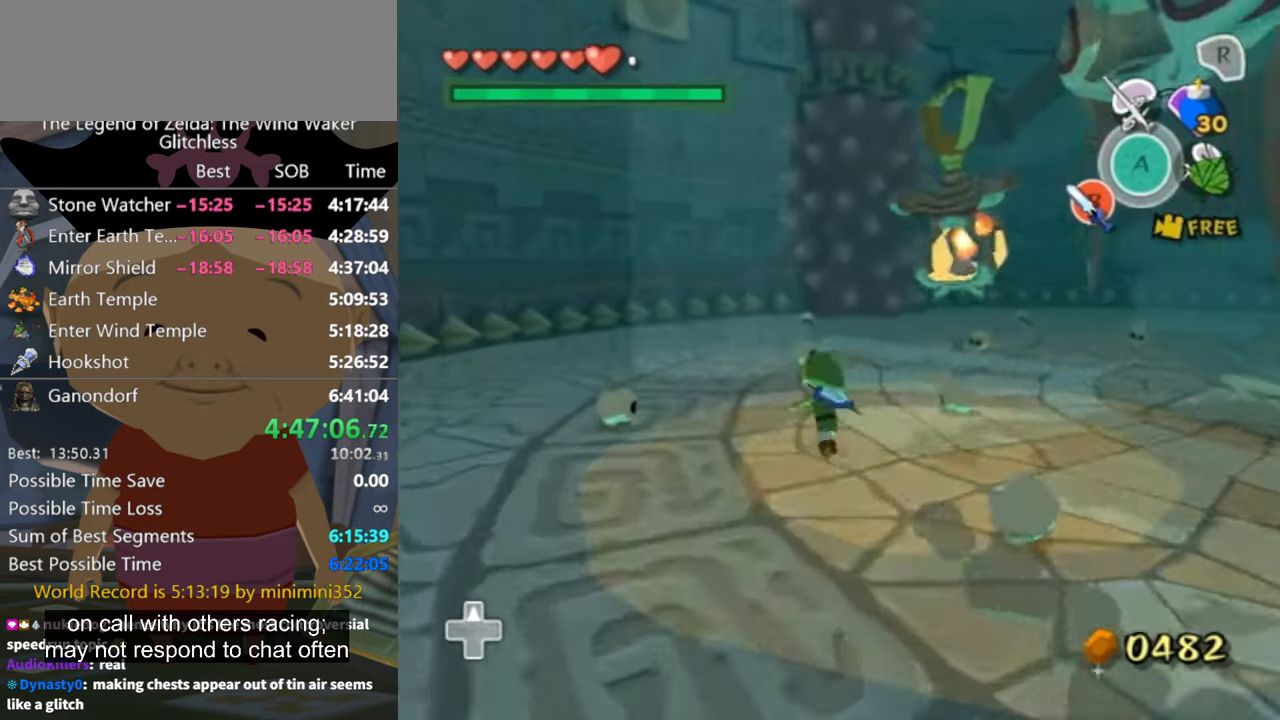
{"dt_ms": 500, "buttons": [], "left_stick": "up", "button_events": []}
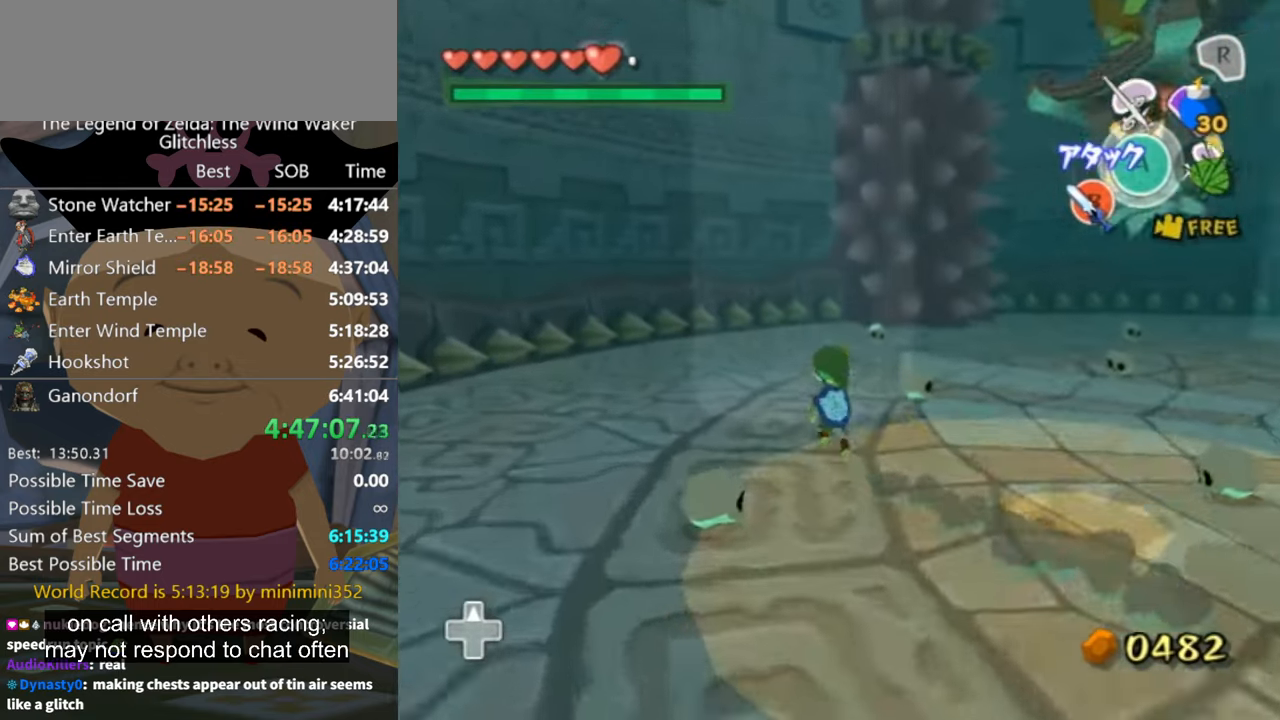
{"dt_ms": 500, "buttons": [], "left_stick": "up", "button_events": []}
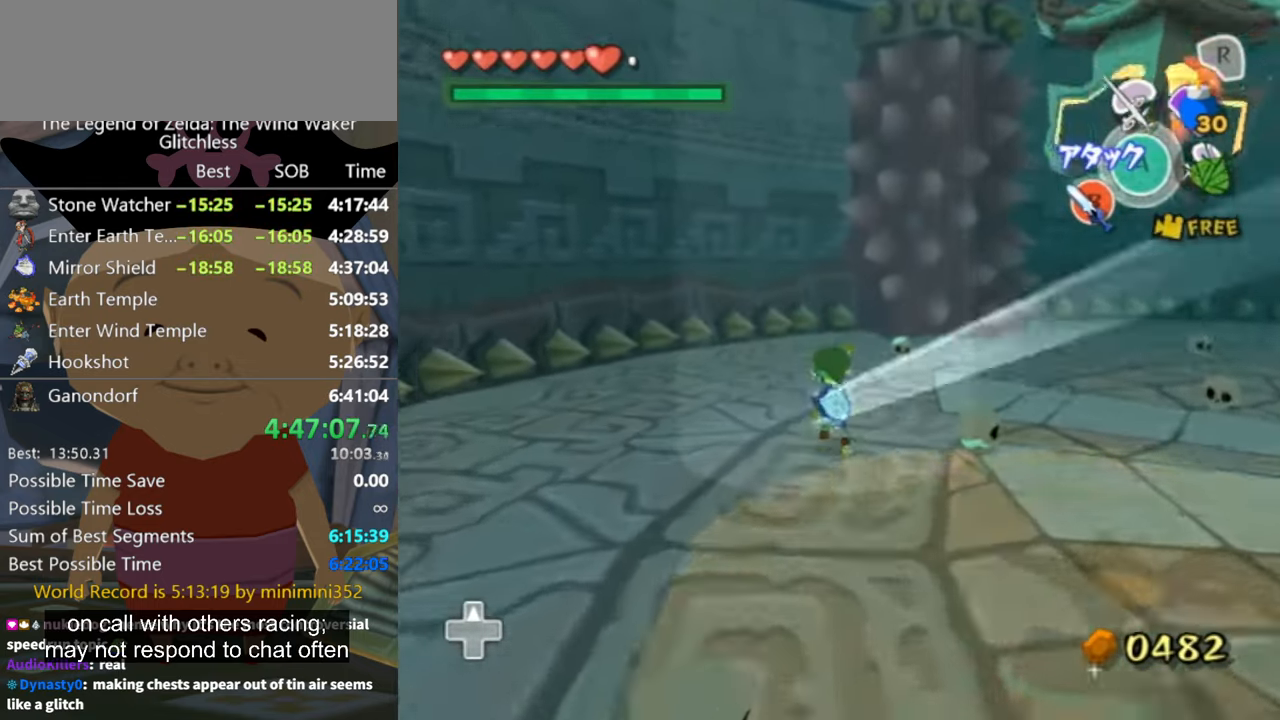
{"dt_ms": 500, "buttons": ["L1", "R1"], "left_stick": "center", "button_events": [[467, "L1", "down"], [467, "R1", "down"]]}
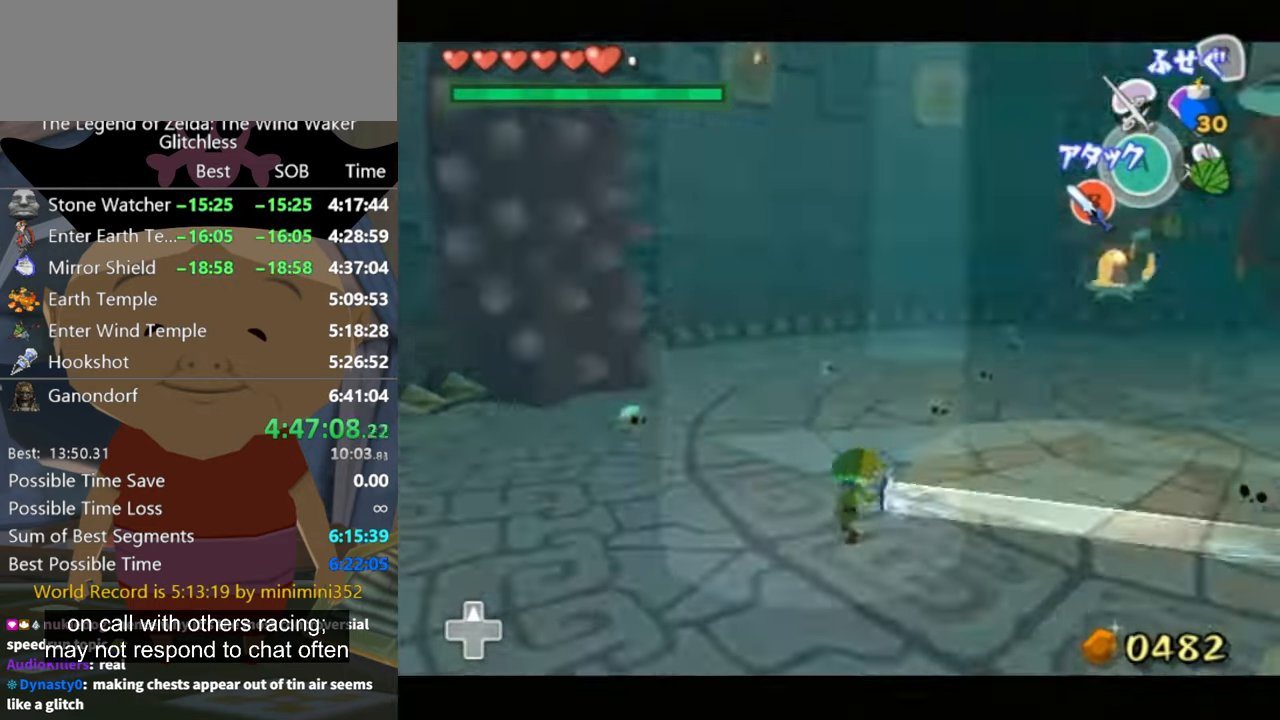
{"dt_ms": 1000, "buttons": ["R1"], "left_stick": "up-right", "button_events": [[100, "L1", "up"]]}
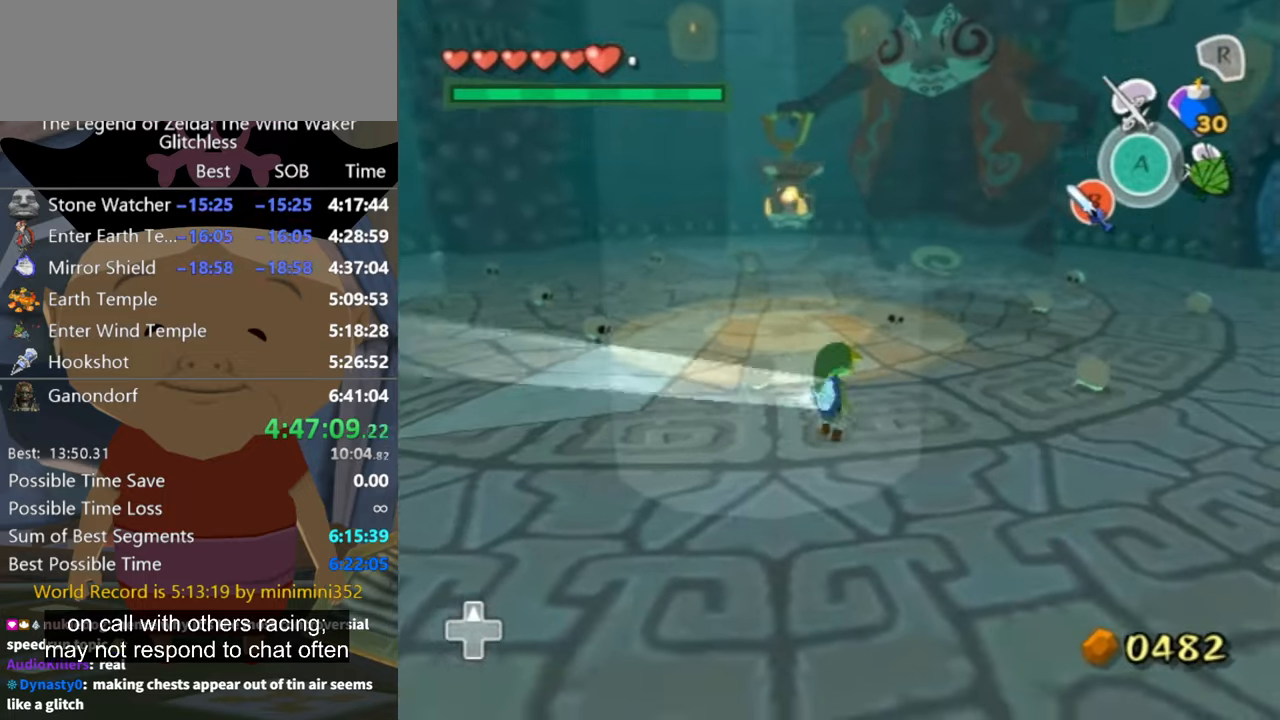
{"dt_ms": 500, "buttons": [], "left_stick": "center", "button_events": [[100, "R1", "up"], [300, "B", "down"], [400, "B", "up"]]}